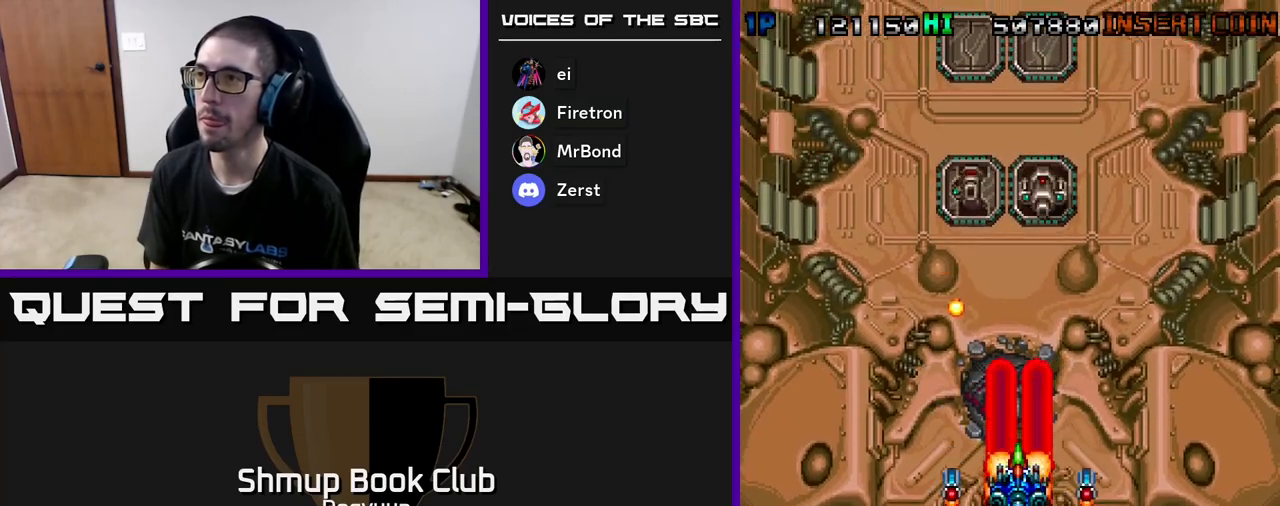
Gameplay with a controller (Xbox layout); each line is a JSON object with the inputs held at the frame after it. "events" lists button and stick changes between this image and that frame as [ms after this image, input, new state], when the widget could be followed in between. Not read: left_stick right_stick.
{"buttons": ["A", "DPAD_DOWN"], "events": [[33, "A", "up"], [33, "DPAD_DOWN", "up"], [33, "DPAD_RIGHT", "down"], [67, "DPAD_UP", "down"], [83, "A", "down"], [133, "DPAD_RIGHT", "up"], [250, "A", "up"], [333, "A", "down"], [417, "DPAD_RIGHT", "down"], [417, "DPAD_UP", "up"], [433, "DPAD_DOWN", "down"], [433, "DPAD_RIGHT", "up"]]}
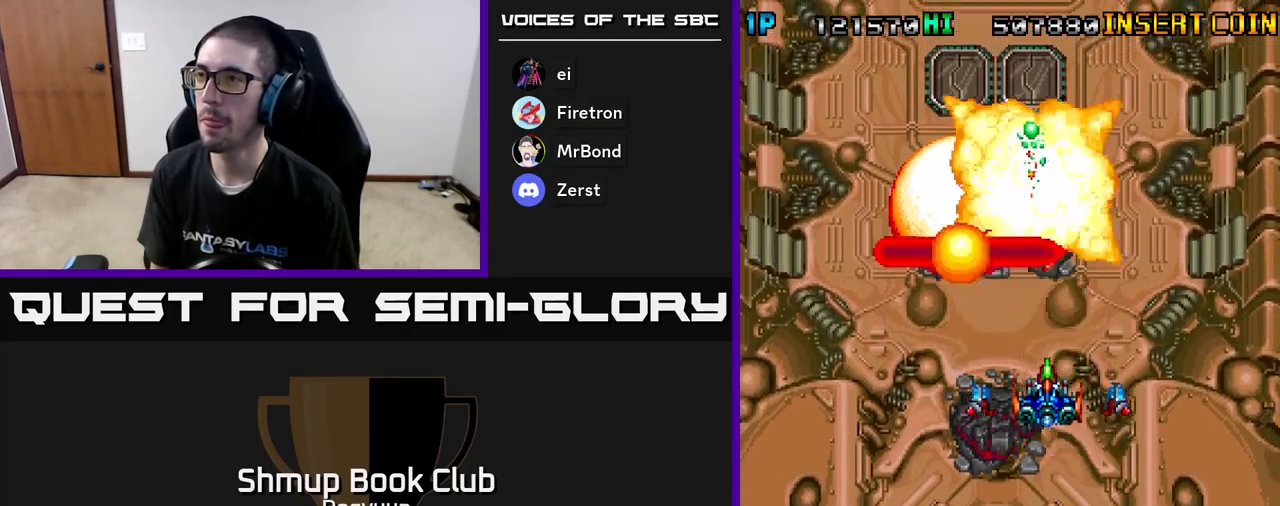
{"buttons": ["A", "DPAD_RIGHT"], "events": [[17, "A", "up"], [33, "DPAD_LEFT", "down"], [50, "A", "down"], [200, "DPAD_LEFT", "up"], [217, "A", "up"], [217, "DPAD_RIGHT", "down"], [250, "DPAD_DOWN", "up"], [267, "A", "down"], [450, "A", "up"], [483, "A", "down"]]}
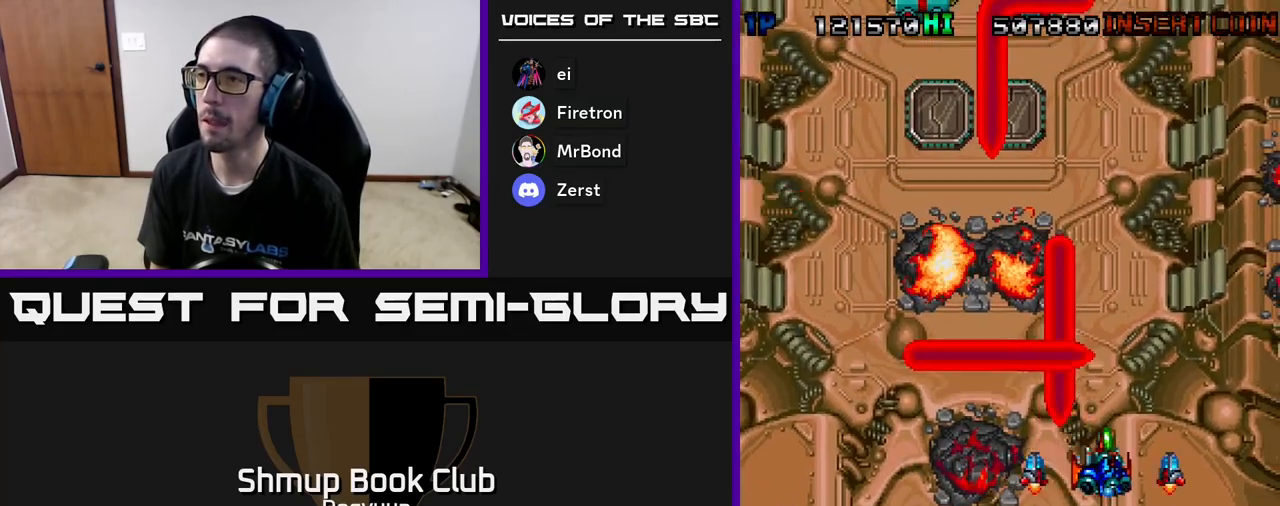
{"buttons": ["A", "DPAD_UP", "DPAD_LEFT"], "events": [[50, "DPAD_RIGHT", "up"], [67, "DPAD_UP", "down"], [117, "DPAD_LEFT", "down"], [167, "A", "up"], [217, "A", "down"], [383, "A", "up"], [433, "A", "down"]]}
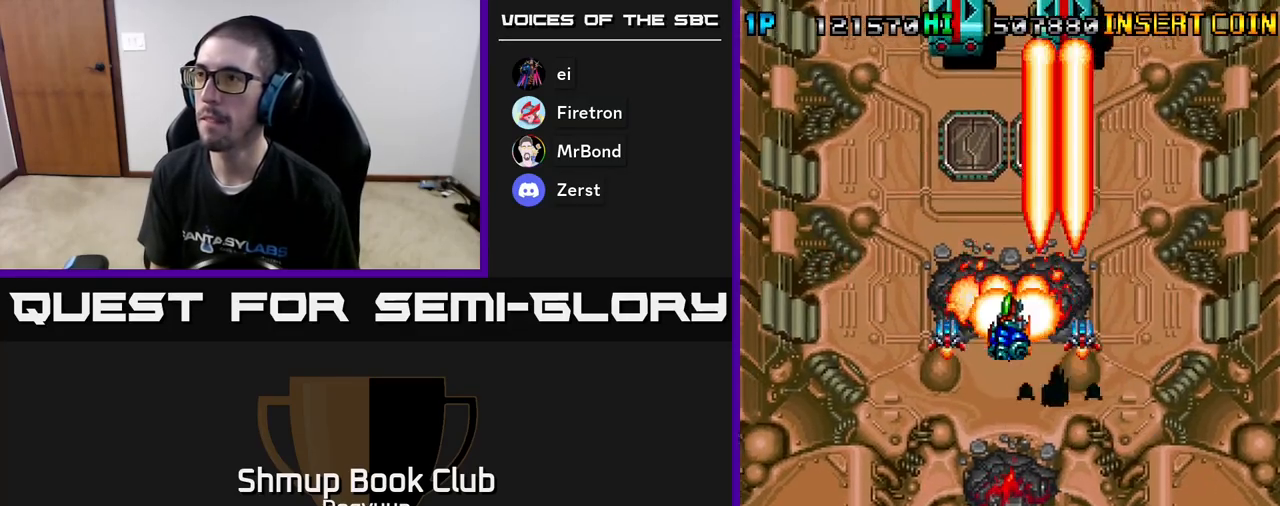
{"buttons": ["A", "DPAD_DOWN", "DPAD_LEFT"], "events": [[83, "A", "up"], [133, "A", "down"], [217, "DPAD_UP", "up"], [317, "A", "up"], [317, "DPAD_DOWN", "down"], [367, "A", "down"], [383, "DPAD_LEFT", "up"], [467, "DPAD_LEFT", "down"]]}
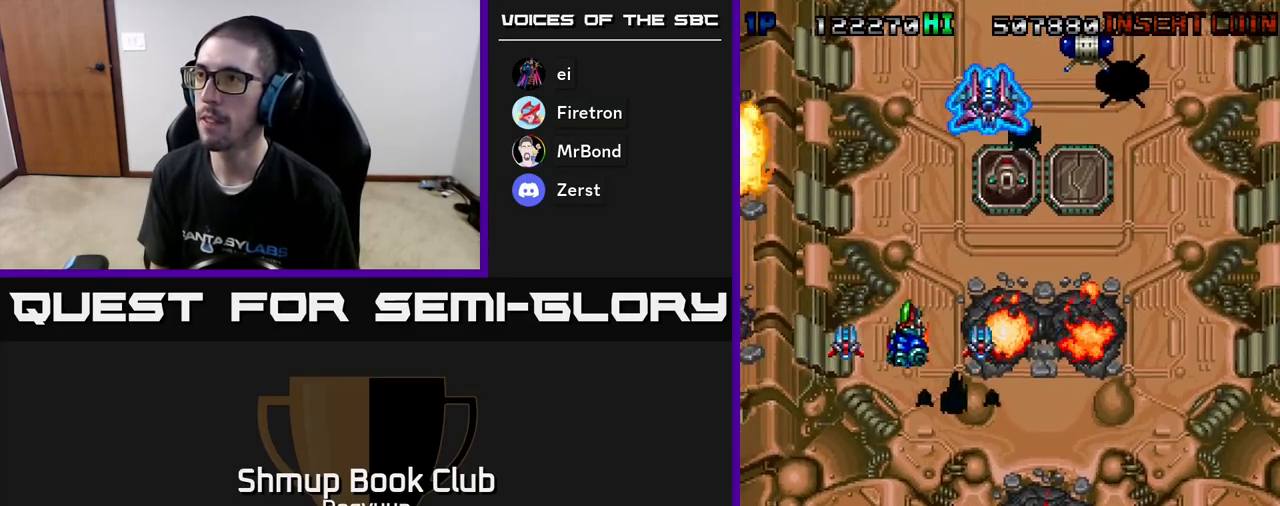
{"buttons": ["A", "DPAD_DOWN", "DPAD_RIGHT"], "events": [[33, "A", "up"], [83, "A", "down"], [133, "DPAD_LEFT", "up"], [150, "DPAD_DOWN", "up"], [150, "DPAD_RIGHT", "down"], [250, "DPAD_DOWN", "down"], [267, "A", "up"], [283, "A", "down"], [283, "DPAD_RIGHT", "up"], [333, "DPAD_LEFT", "down"], [367, "DPAD_LEFT", "up"], [450, "DPAD_RIGHT", "down"], [467, "A", "up"], [500, "A", "down"]]}
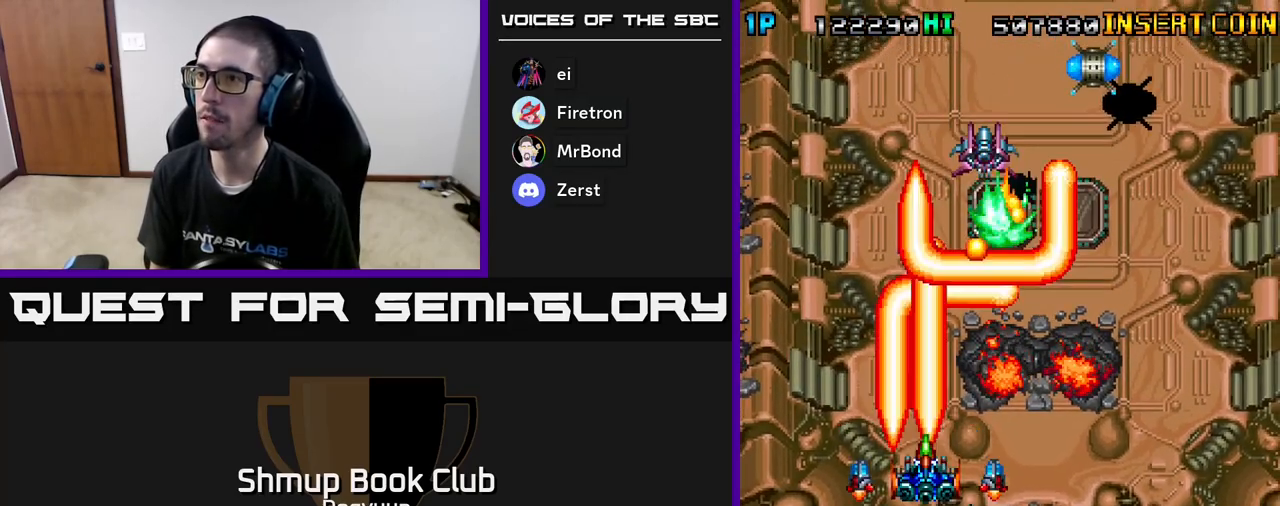
{"buttons": ["A", "DPAD_UP"], "events": [[167, "A", "up"], [217, "A", "down"], [300, "DPAD_DOWN", "up"], [383, "A", "up"], [417, "DPAD_UP", "down"], [433, "A", "down"], [450, "DPAD_RIGHT", "up"]]}
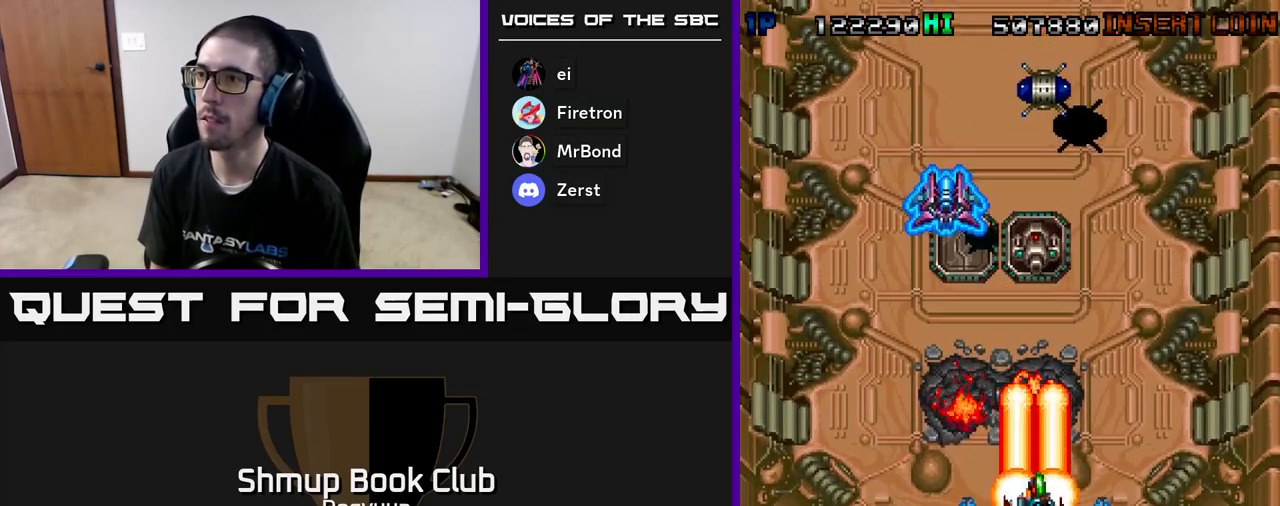
{"buttons": ["A", "DPAD_DOWN", "DPAD_LEFT"]}
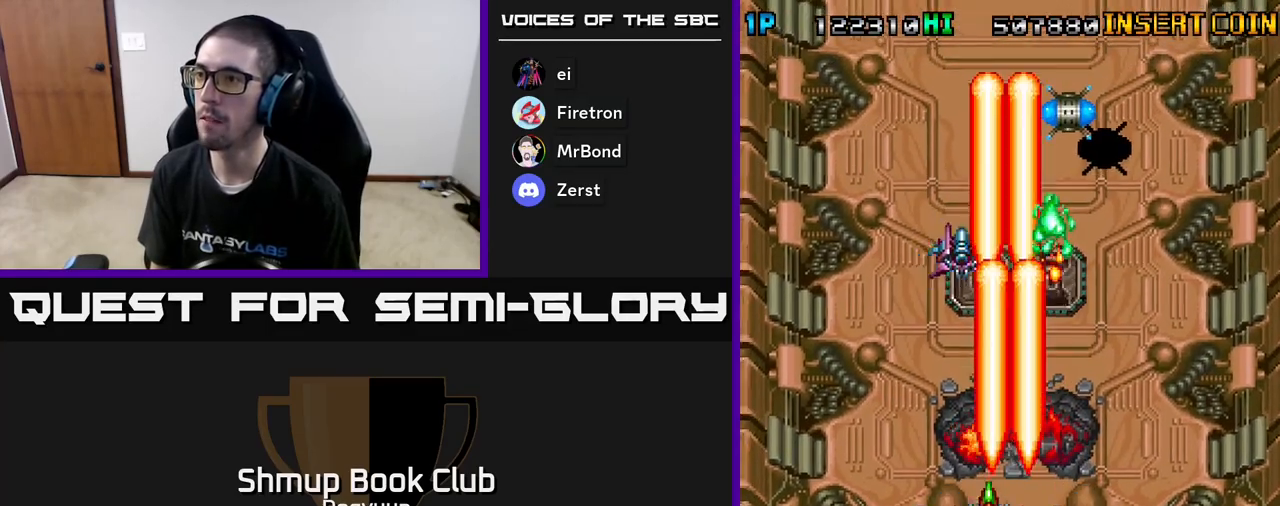
{"buttons": ["A", "DPAD_RIGHT"]}
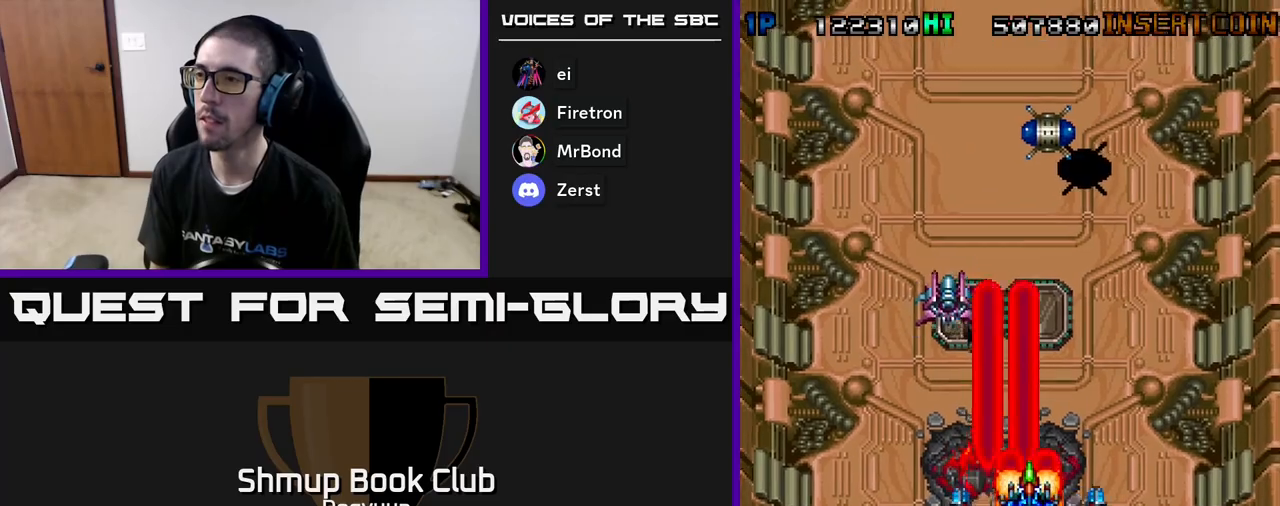
{"buttons": []}
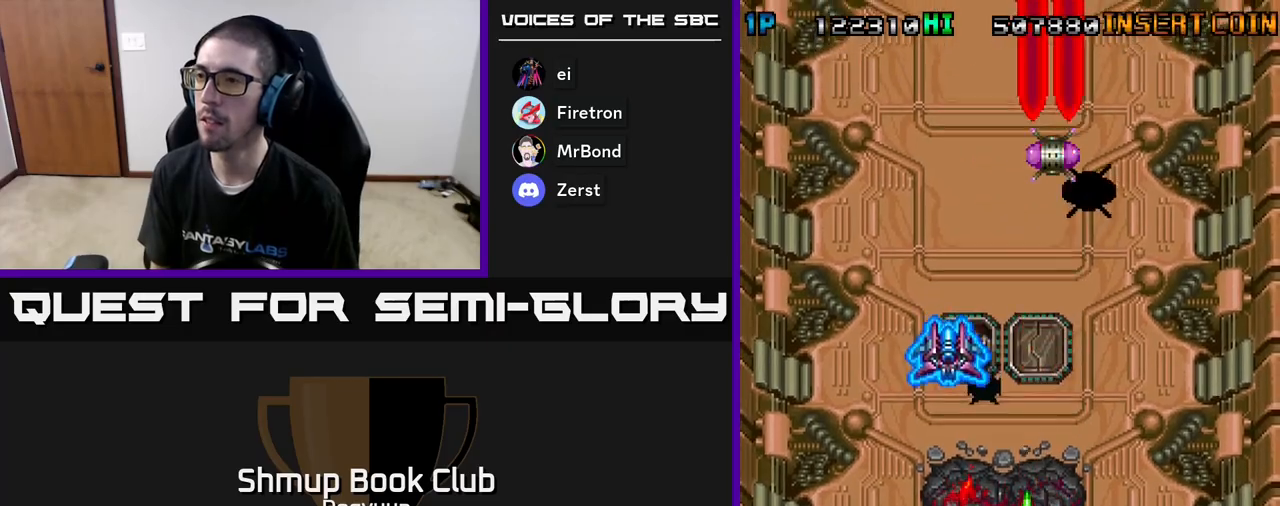
{"buttons": ["A", "DPAD_DOWN", "DPAD_RIGHT"], "events": [[33, "A", "down"], [133, "DPAD_LEFT", "down"], [200, "A", "up"], [200, "DPAD_LEFT", "up"], [267, "A", "down"], [367, "DPAD_DOWN", "down"], [400, "DPAD_RIGHT", "down"], [417, "A", "up"], [433, "A", "down"]]}
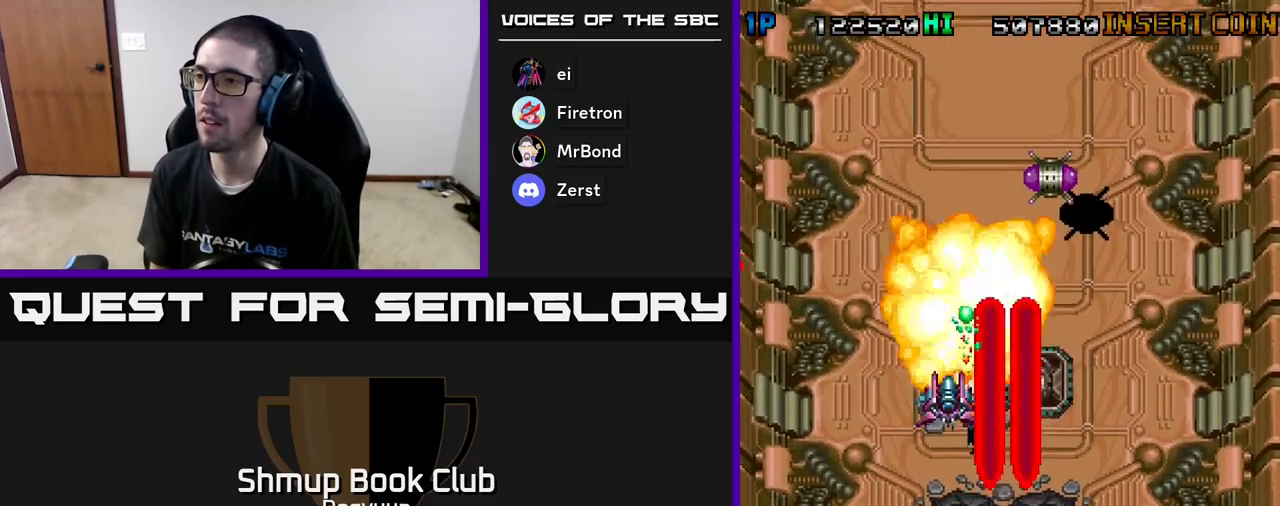
{"buttons": ["DPAD_DOWN", "DPAD_LEFT"]}
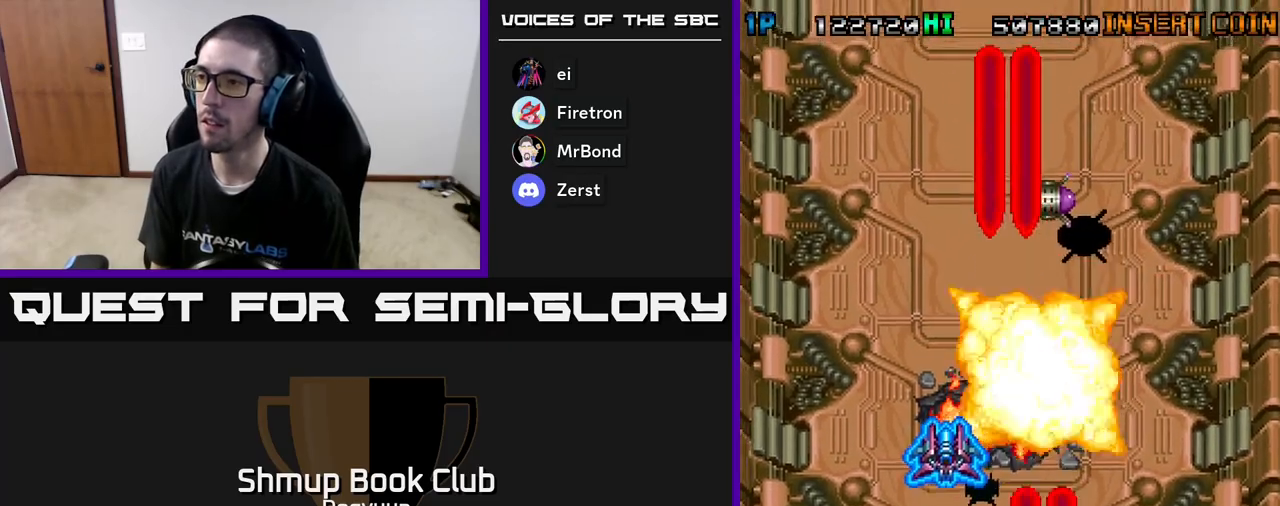
{"buttons": ["A", "DPAD_LEFT"], "events": [[33, "A", "down"], [33, "DPAD_DOWN", "up"], [200, "A", "up"], [250, "A", "down"], [417, "A", "up"], [467, "A", "down"]]}
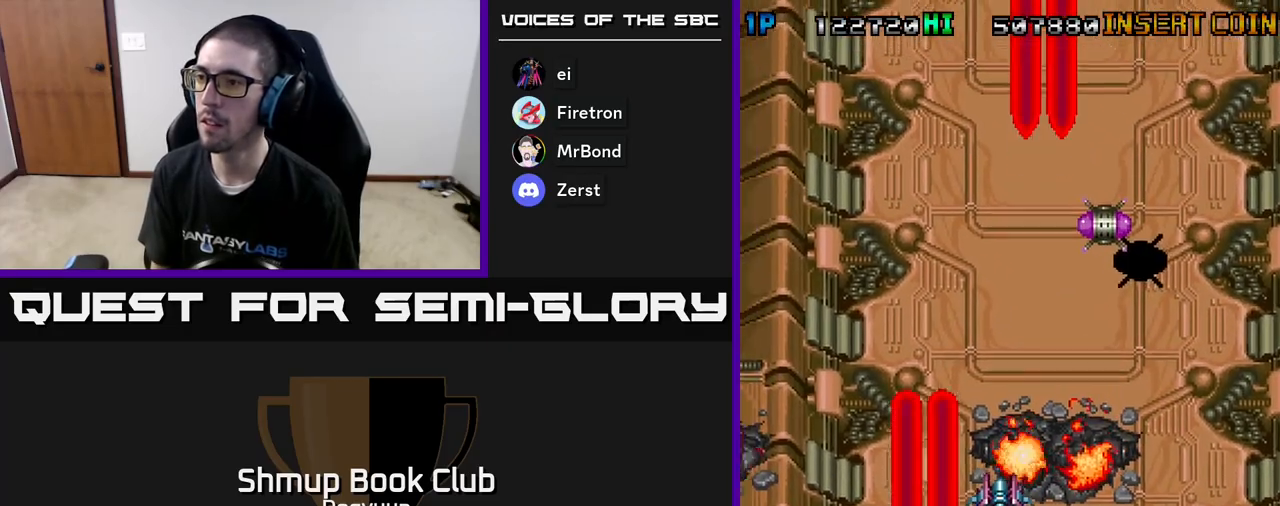
{"buttons": ["A", "DPAD_UP", "DPAD_RIGHT"], "events": [[117, "A", "up"], [183, "A", "down"], [333, "A", "up"], [333, "DPAD_UP", "down"], [383, "A", "down"], [383, "DPAD_LEFT", "up"], [500, "DPAD_RIGHT", "down"]]}
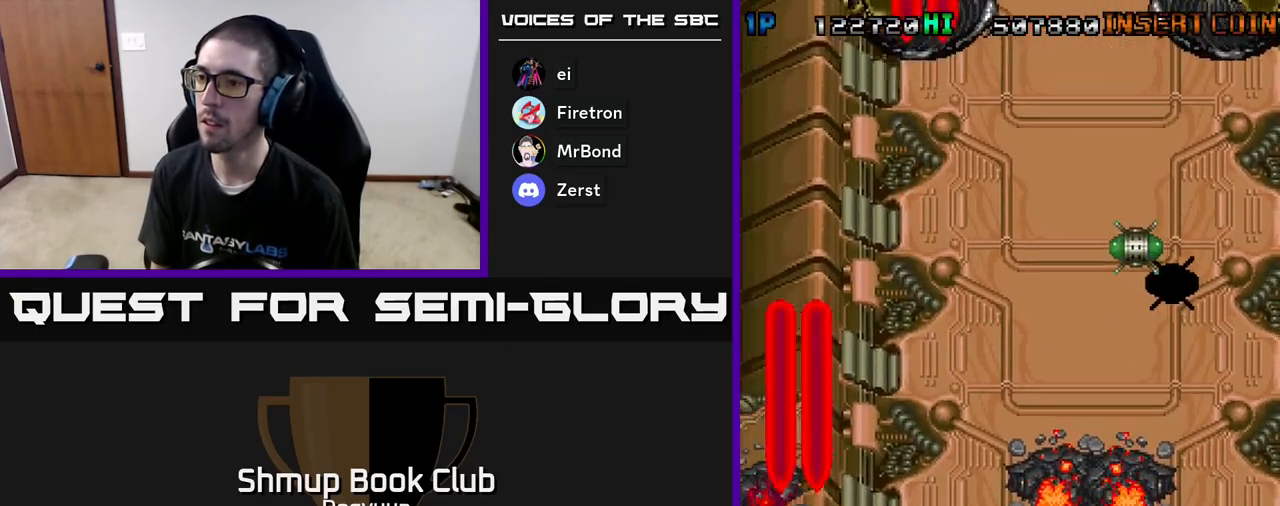
{"buttons": ["A", "DPAD_UP", "DPAD_RIGHT"], "events": [[67, "A", "up"], [117, "A", "down"], [300, "A", "up"], [317, "A", "down"]]}
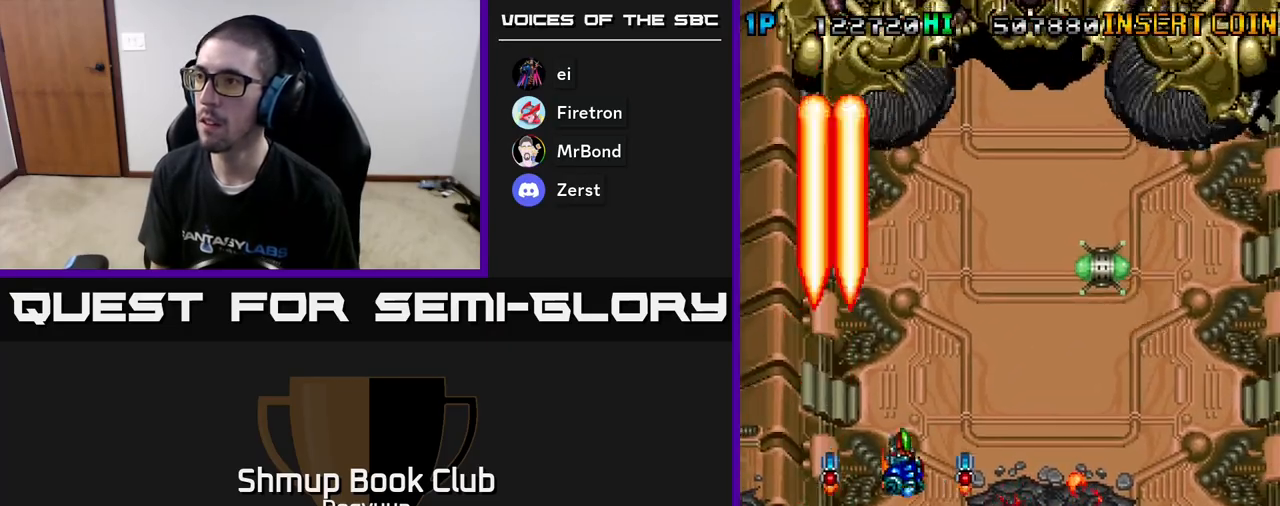
{"buttons": ["DPAD_RIGHT"], "events": [[17, "A", "up"], [83, "A", "down"], [83, "DPAD_UP", "up"], [233, "A", "up"], [283, "A", "down"], [467, "A", "up"]]}
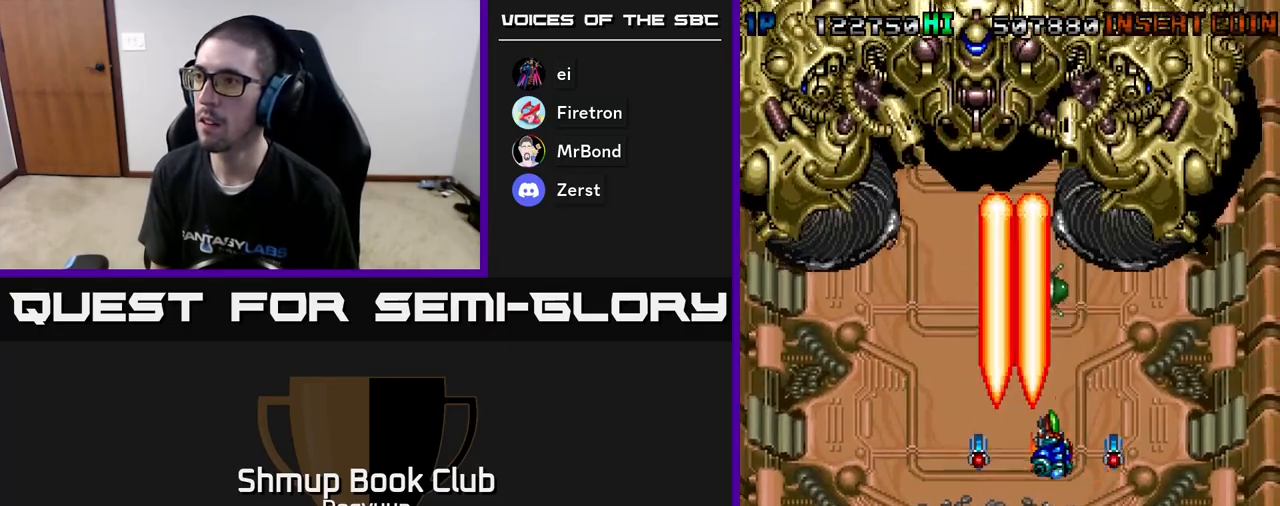
{"buttons": ["A"], "events": [[17, "A", "down"], [17, "DPAD_RIGHT", "up"], [200, "A", "up"], [250, "A", "down"], [417, "A", "up"], [483, "A", "down"]]}
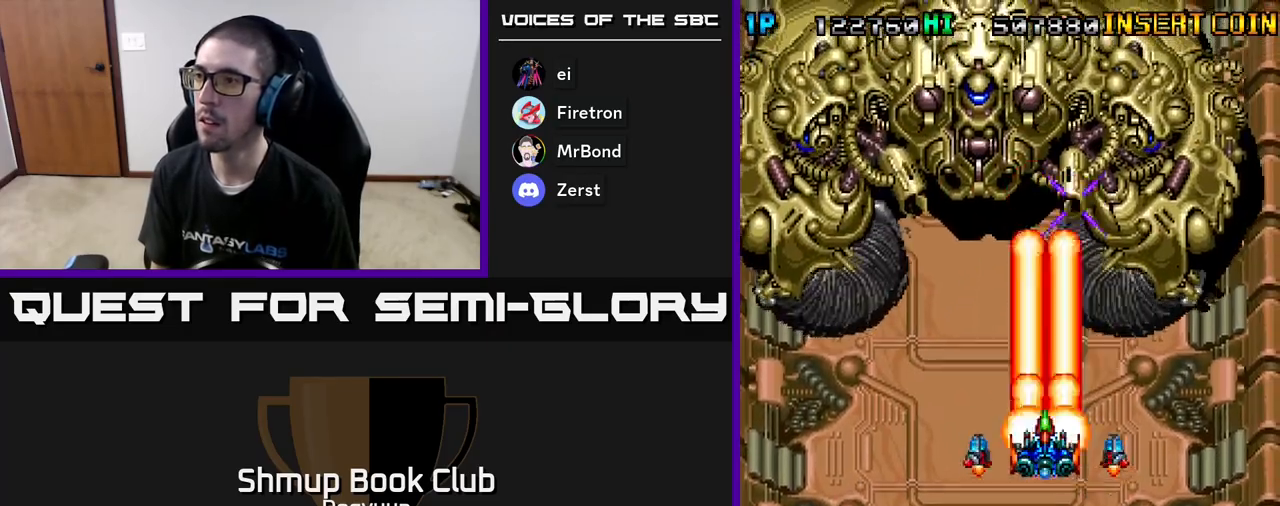
{"buttons": ["A", "DPAD_DOWN", "DPAD_LEFT"], "events": [[17, "DPAD_UP", "down"], [150, "DPAD_LEFT", "down"], [167, "A", "up"], [167, "DPAD_UP", "up"], [200, "A", "down"], [200, "DPAD_DOWN", "down"], [367, "A", "up"], [417, "A", "down"], [450, "DPAD_LEFT", "up"], [500, "DPAD_LEFT", "down"]]}
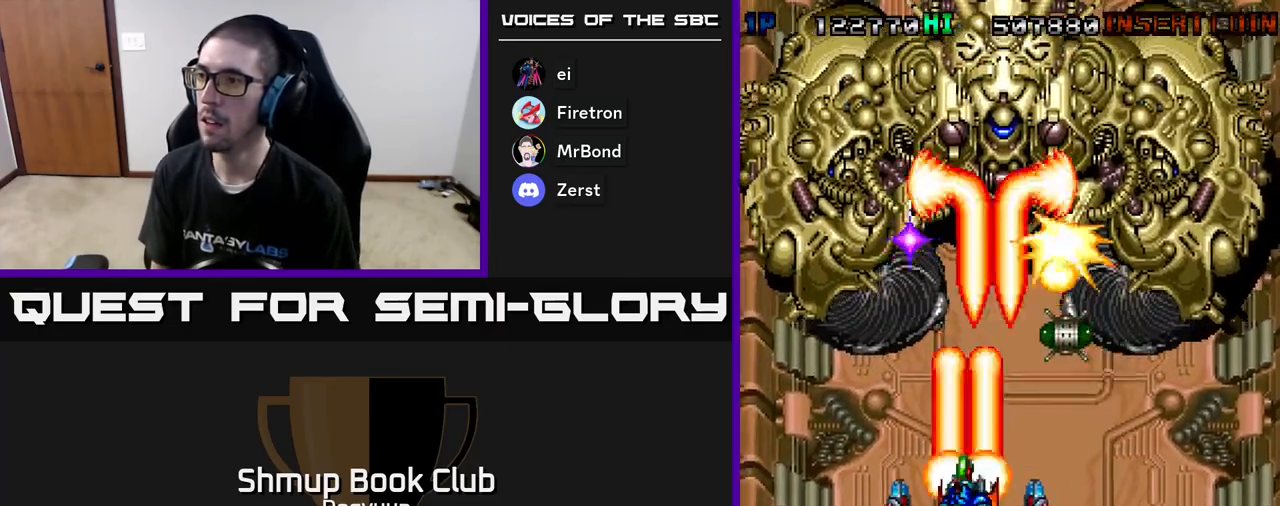
{"buttons": ["A", "DPAD_LEFT"], "events": [[67, "A", "up"], [133, "A", "down"], [317, "A", "up"], [350, "DPAD_DOWN", "up"], [367, "A", "down"]]}
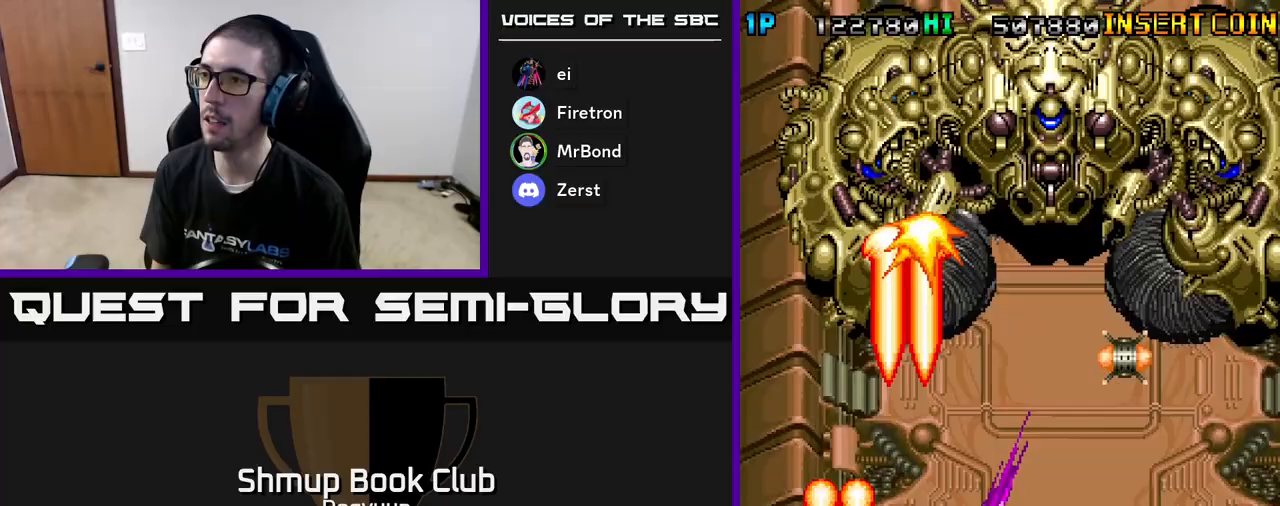
{"buttons": ["DPAD_DOWN", "DPAD_RIGHT"]}
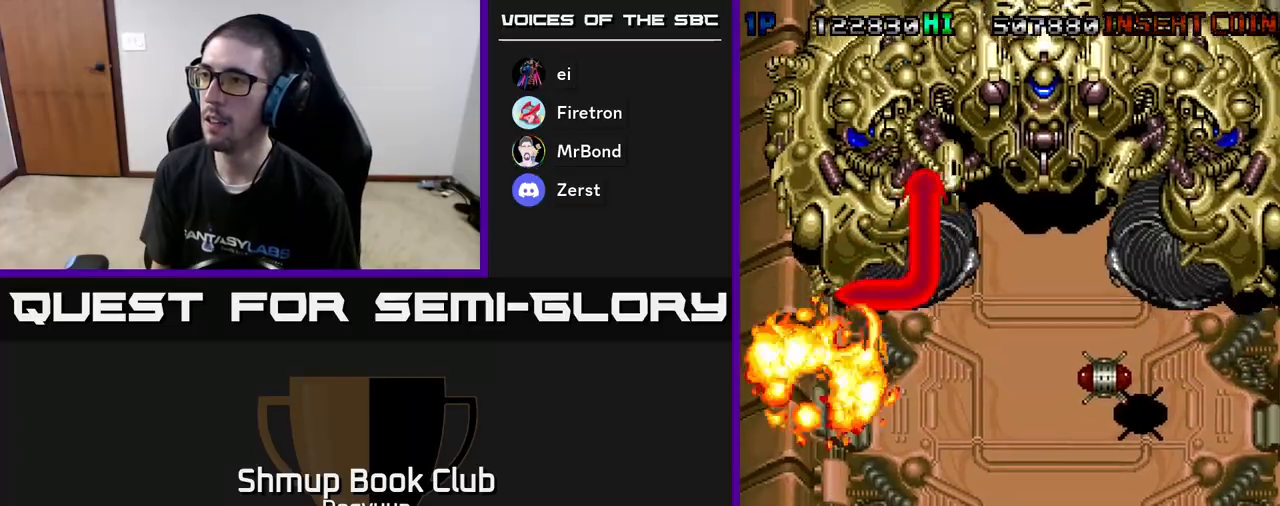
{"buttons": ["A", "DPAD_UP", "DPAD_RIGHT"], "events": [[17, "DPAD_DOWN", "up"], [33, "A", "down"], [50, "DPAD_UP", "down"], [183, "A", "up"], [217, "A", "down"], [383, "A", "up"], [450, "A", "down"]]}
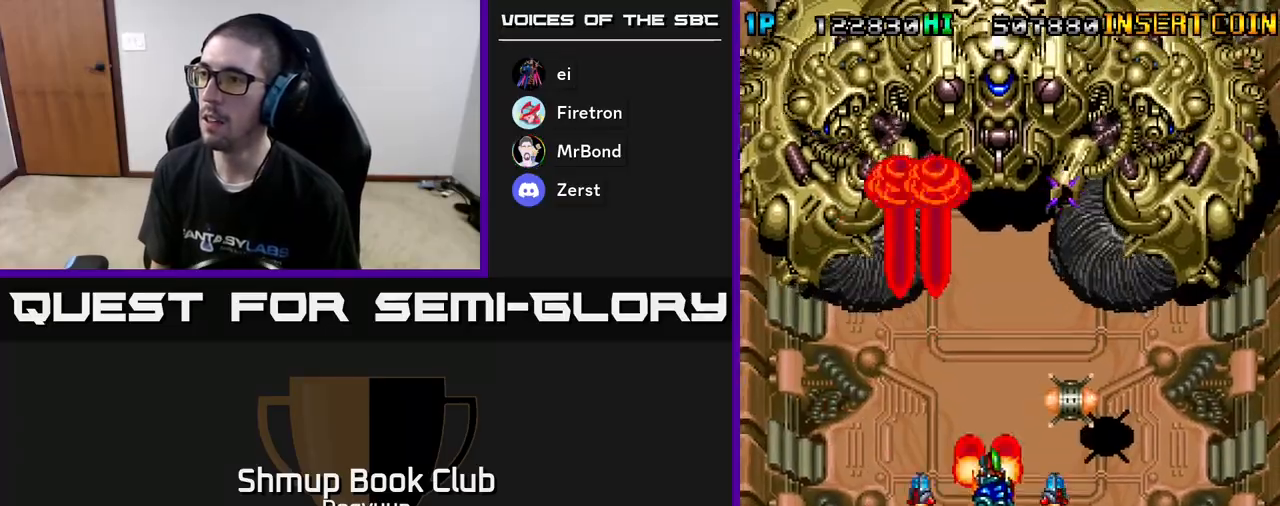
{"buttons": ["A", "DPAD_DOWN", "DPAD_RIGHT"], "events": [[133, "A", "up"], [183, "A", "down"], [267, "DPAD_UP", "up"], [300, "DPAD_DOWN", "down"], [383, "A", "up"], [417, "A", "down"]]}
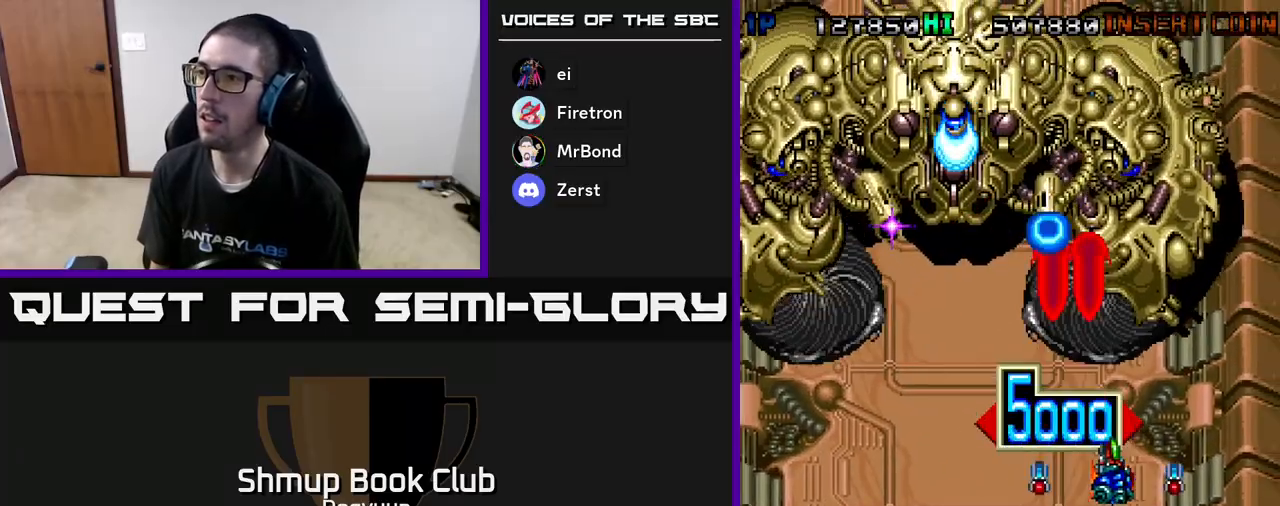
{"buttons": ["A", "DPAD_RIGHT"], "events": [[100, "A", "up"], [133, "A", "down"], [300, "DPAD_RIGHT", "up"], [350, "A", "up"], [417, "A", "down"], [500, "DPAD_DOWN", "up"], [500, "DPAD_RIGHT", "down"]]}
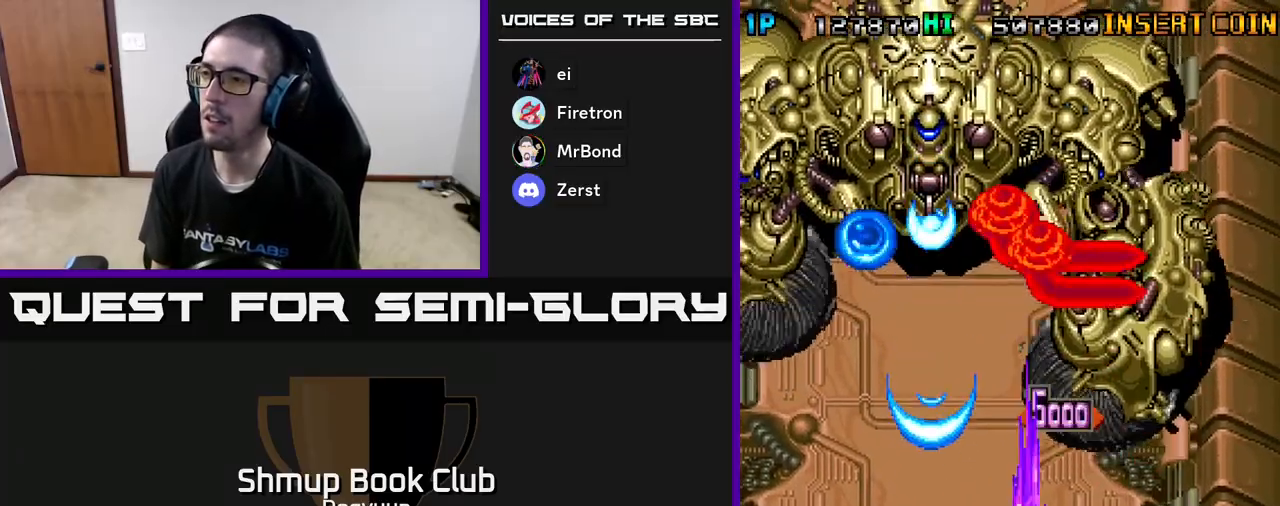
{"buttons": ["A", "DPAD_DOWN", "DPAD_RIGHT"], "events": [[50, "DPAD_RIGHT", "up"], [100, "A", "up"], [150, "A", "down"], [333, "A", "up"], [367, "DPAD_DOWN", "down"], [400, "A", "down"], [400, "DPAD_RIGHT", "down"]]}
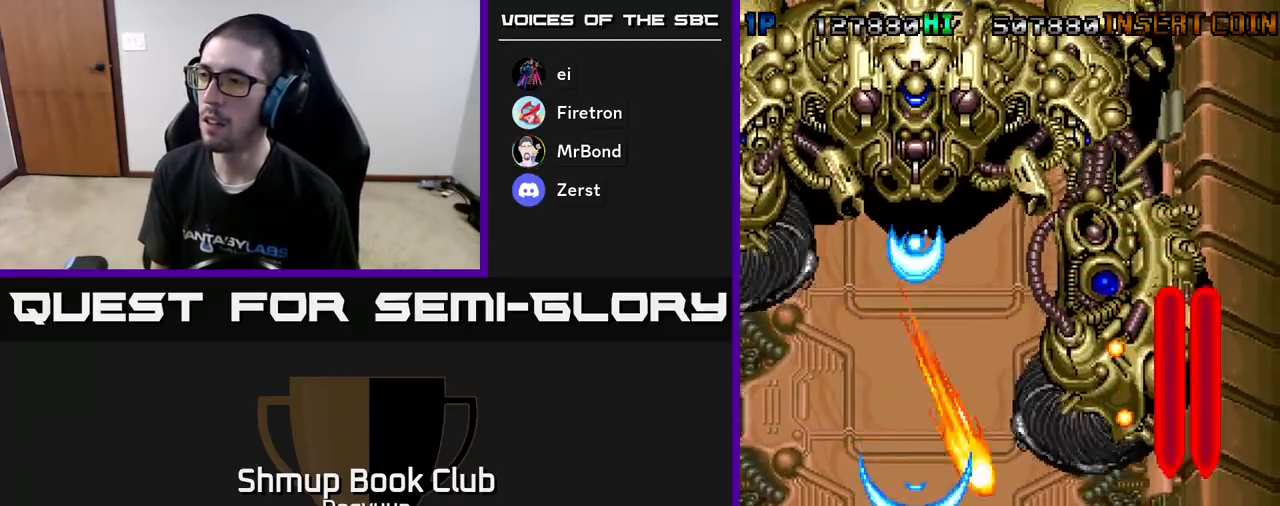
{"buttons": ["A", "DPAD_UP", "DPAD_RIGHT"]}
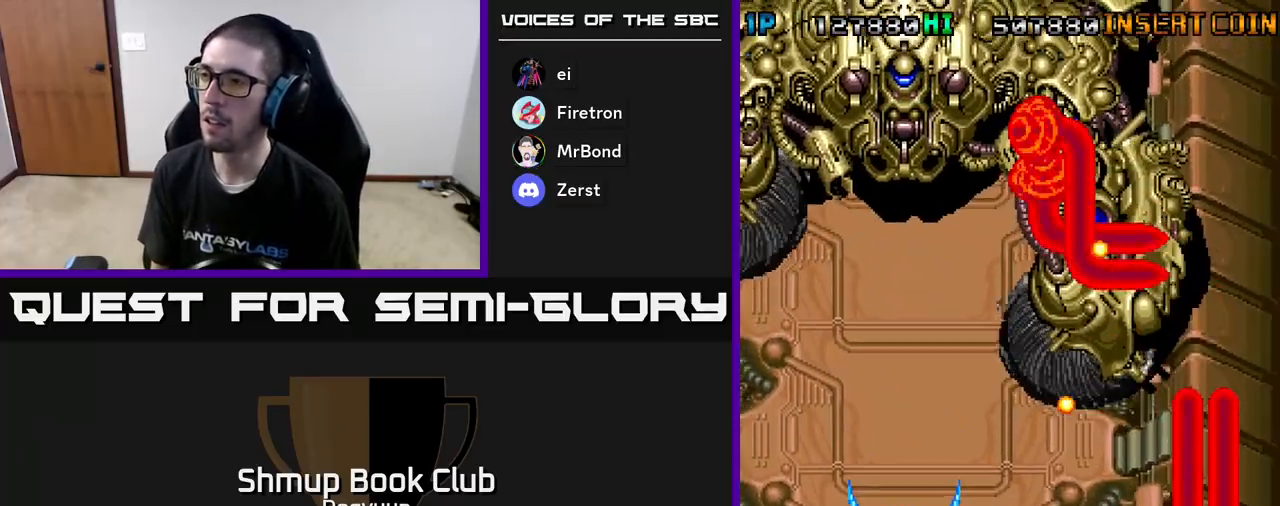
{"buttons": ["DPAD_LEFT"], "events": [[33, "A", "up"], [83, "A", "down"], [83, "DPAD_RIGHT", "up"], [250, "DPAD_LEFT", "down"], [317, "DPAD_UP", "up"], [383, "DPAD_DOWN", "down"], [417, "DPAD_DOWN", "up"], [483, "A", "up"]]}
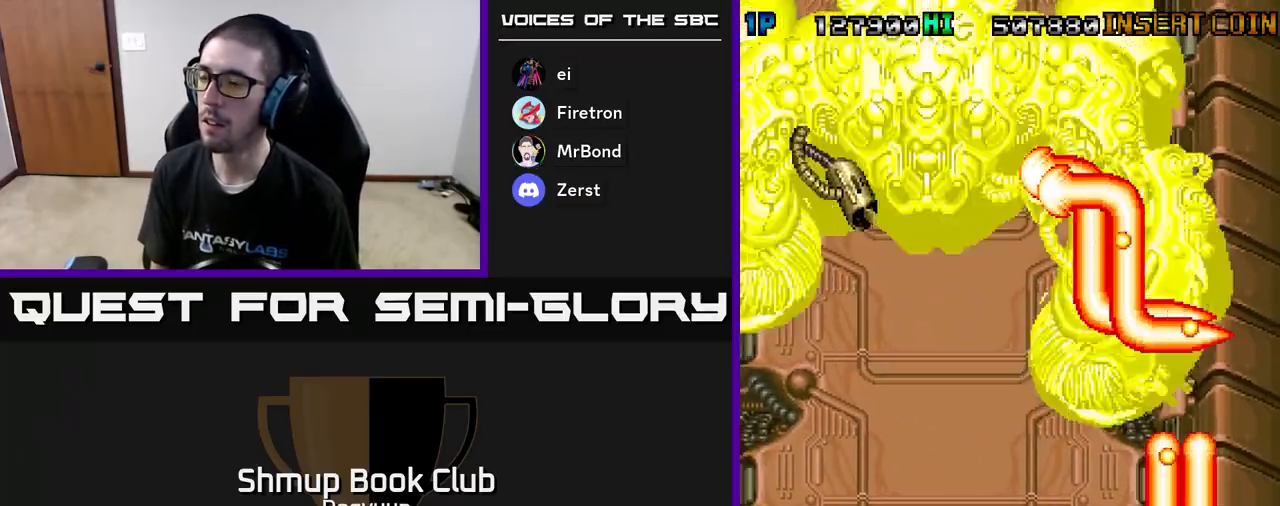
{"buttons": ["A", "DPAD_UP", "DPAD_LEFT"], "events": [[17, "A", "down"], [217, "A", "up"], [267, "A", "down"], [417, "DPAD_UP", "down"], [433, "A", "up"], [483, "A", "down"]]}
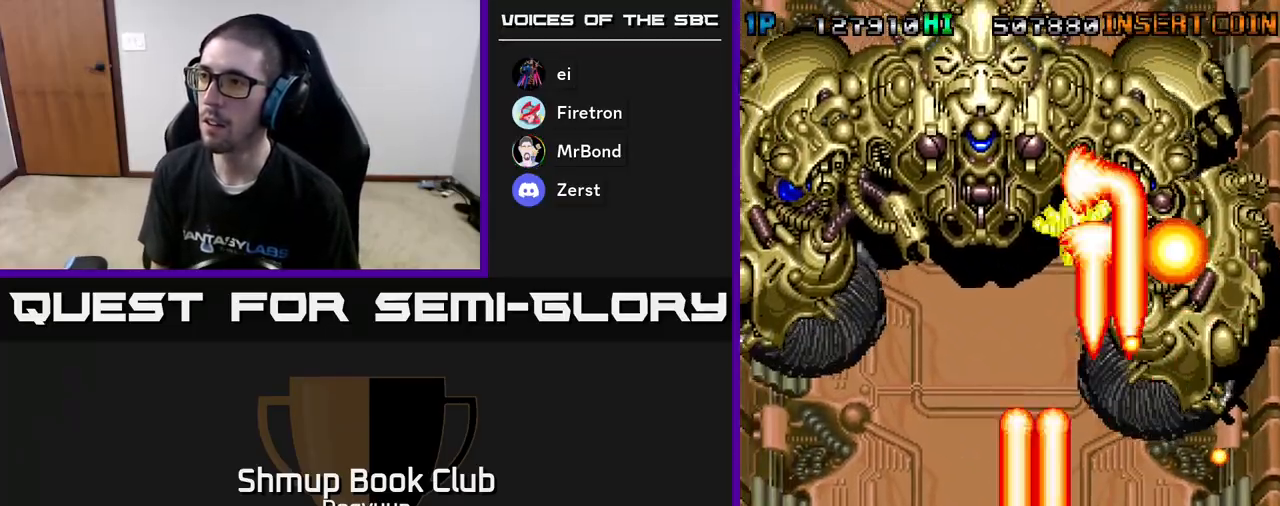
{"buttons": ["A", "DPAD_DOWN", "DPAD_LEFT"], "events": [[183, "A", "up"], [233, "A", "down"], [267, "DPAD_LEFT", "up"], [300, "DPAD_UP", "up"], [317, "DPAD_DOWN", "down"], [367, "DPAD_LEFT", "down"], [400, "A", "up"], [433, "A", "down"], [433, "DPAD_DOWN", "up"], [500, "DPAD_DOWN", "down"]]}
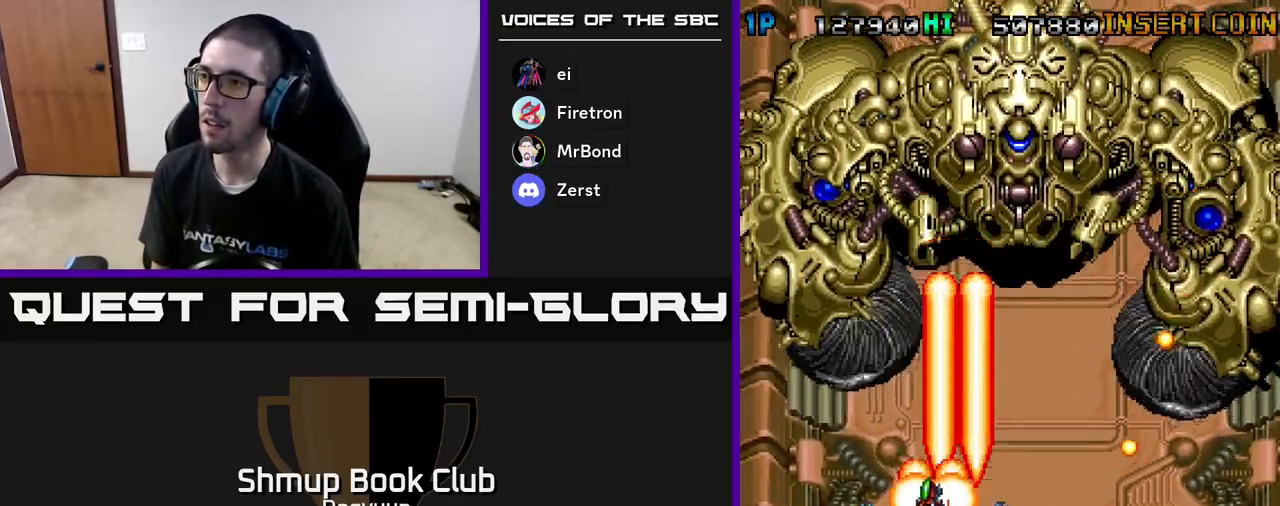
{"buttons": ["A"], "events": [[83, "DPAD_LEFT", "up"], [117, "DPAD_LEFT", "down"], [167, "DPAD_DOWN", "up"], [267, "DPAD_DOWN", "down"], [283, "DPAD_LEFT", "up"], [333, "A", "up"], [333, "DPAD_RIGHT", "down"], [383, "A", "down"], [450, "DPAD_DOWN", "up"], [450, "DPAD_RIGHT", "up"]]}
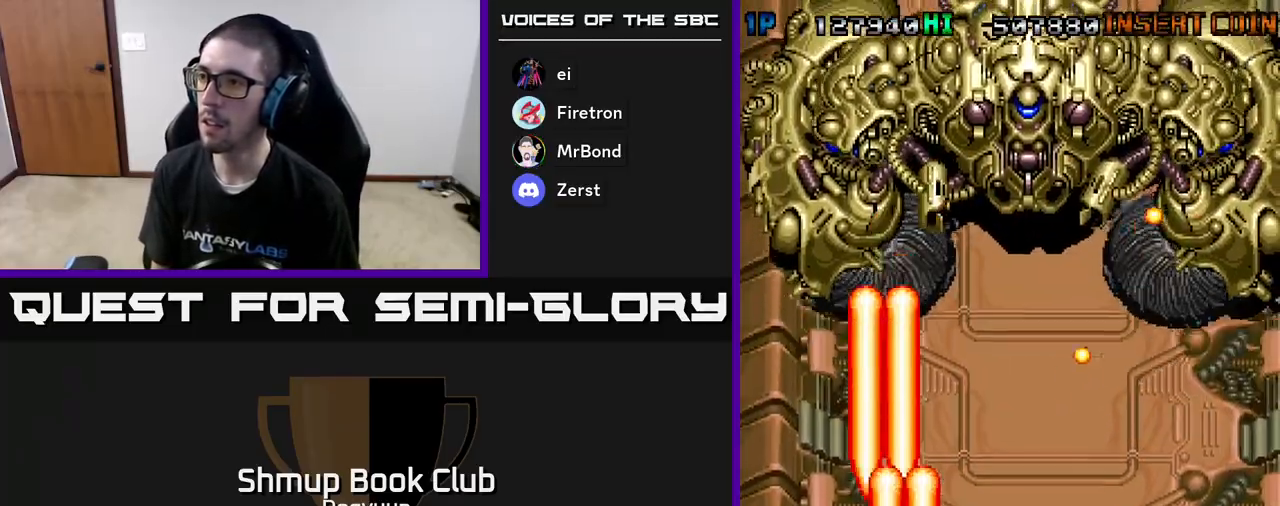
{"buttons": ["DPAD_RIGHT"], "events": [[50, "A", "up"], [83, "A", "down"], [267, "A", "up"], [317, "A", "down"], [367, "DPAD_RIGHT", "down"], [483, "A", "up"]]}
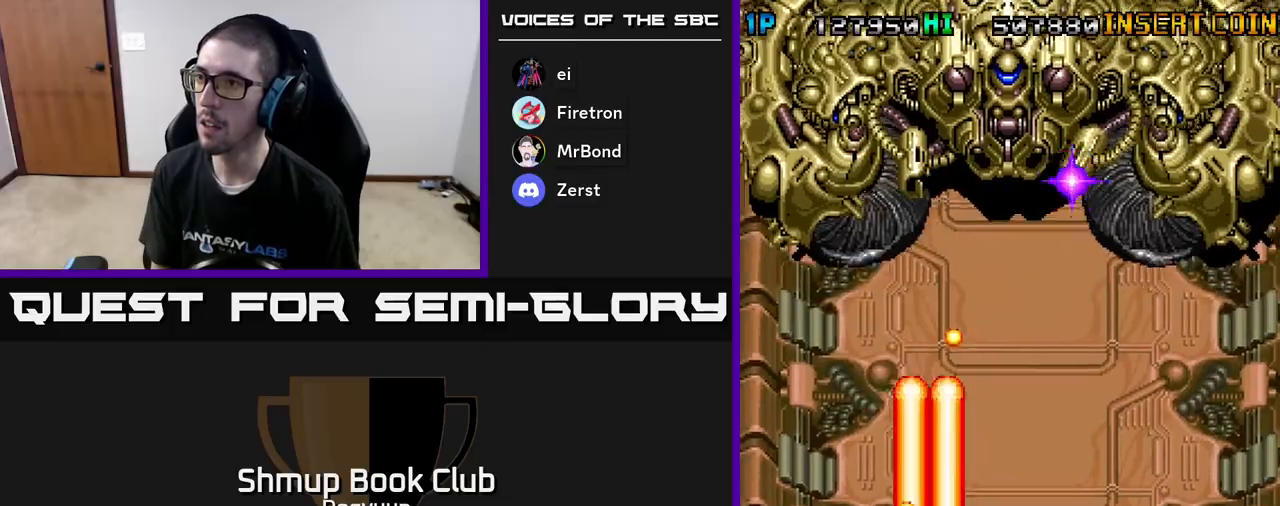
{"buttons": ["A", "DPAD_DOWN", "DPAD_RIGHT"], "events": [[50, "A", "down"], [67, "DPAD_UP", "down"], [200, "A", "up"], [250, "A", "down"], [433, "A", "up"], [433, "DPAD_UP", "up"], [467, "A", "down"], [467, "DPAD_DOWN", "down"]]}